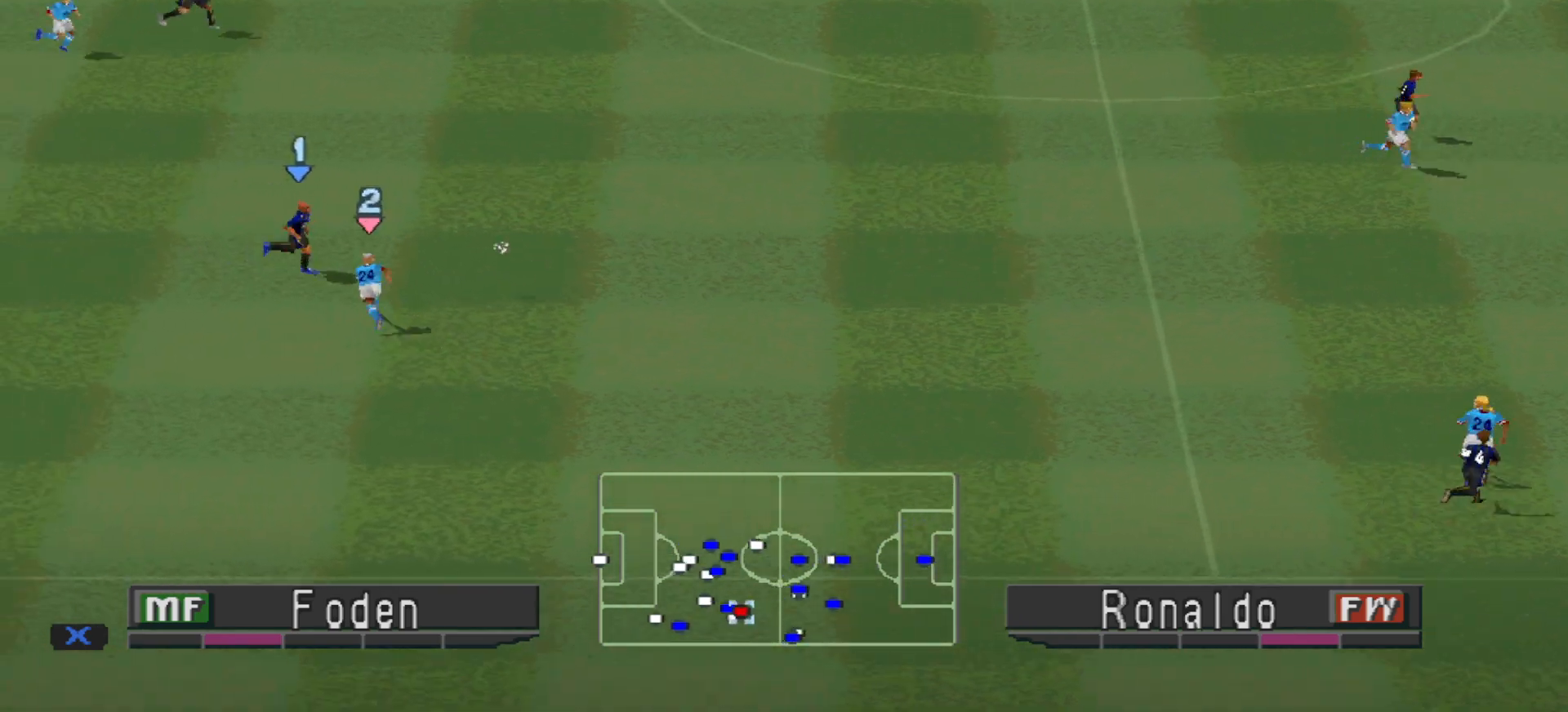
Gameplay with a controller (PlayStation layout); each line is a JSON object with the inputs held at the frame after it. "events" lists button and stick changes between this image and that frame as [ms after this image, input, new state], when the widget could be followed in between. Not read: left_stick right_stick.
{"buttons": ["DPAD_UP", "DPAD_RIGHT"], "events": [[233, "DPAD_RIGHT", "down"], [233, "DPAD_UP", "down"], [267, "CROSS", "up"], [267, "R1", "up"]]}
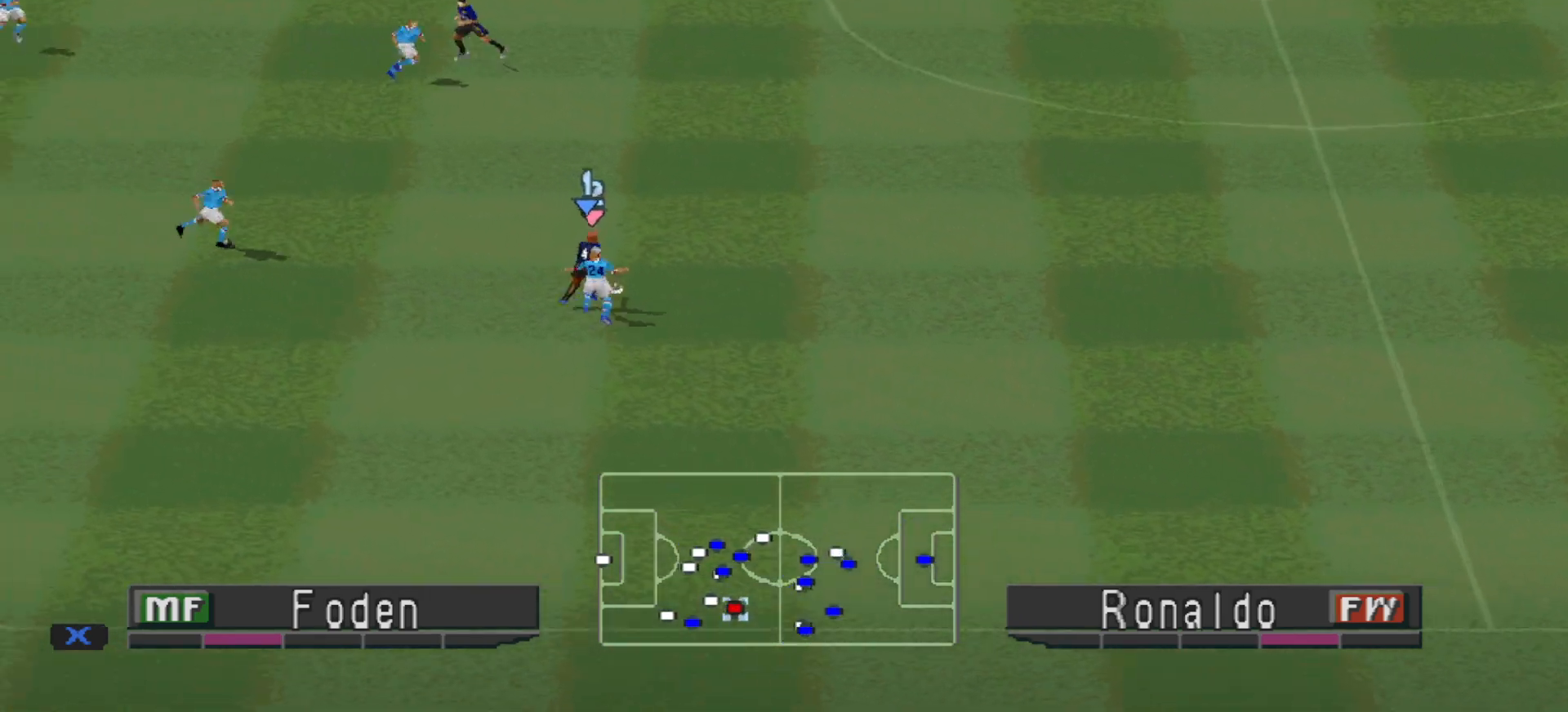
{"buttons": ["DPAD_UP"], "events": [[133, "DPAD_RIGHT", "up"], [300, "DPAD_RIGHT", "down"], [400, "DPAD_RIGHT", "up"]]}
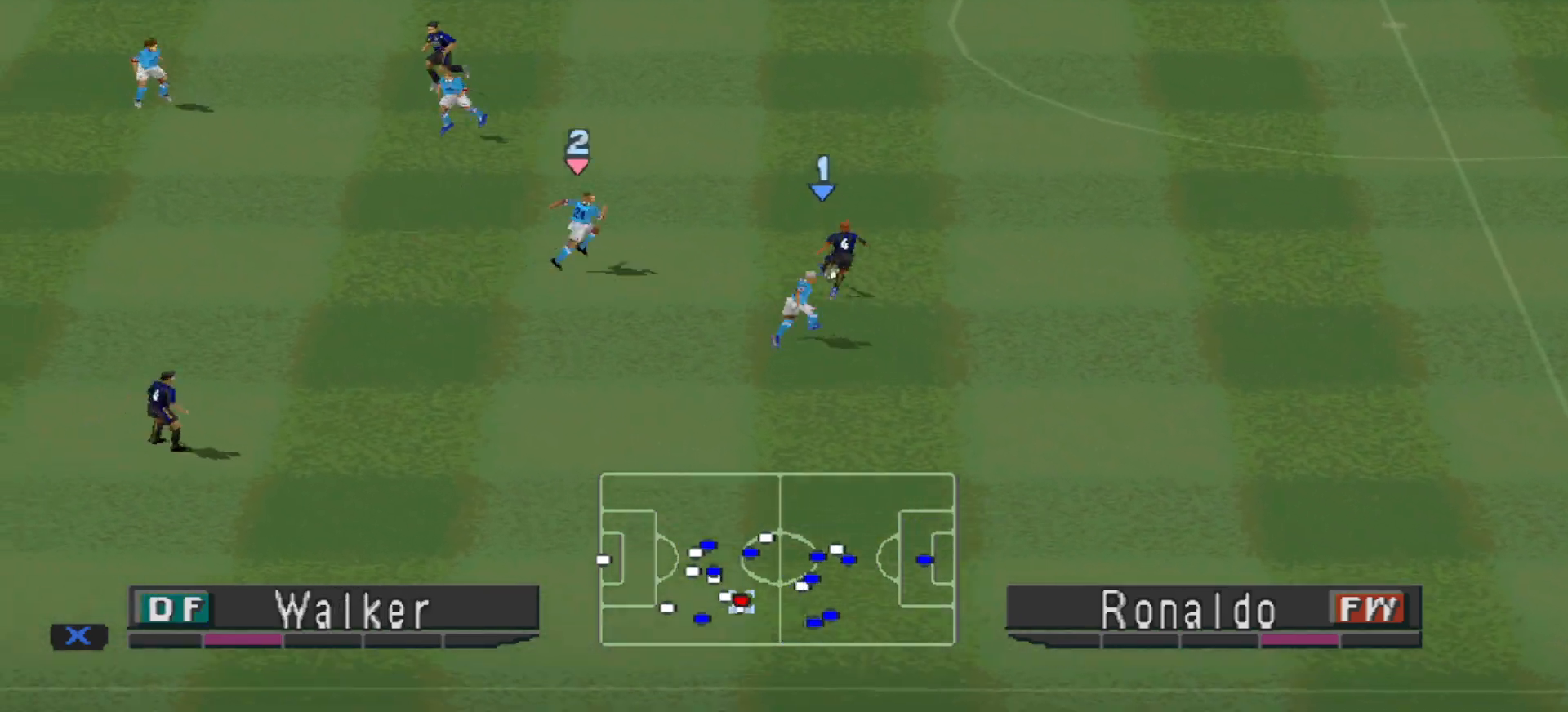
{"buttons": ["DPAD_UP"], "events": [[133, "CROSS", "down"], [367, "CROSS", "up"]]}
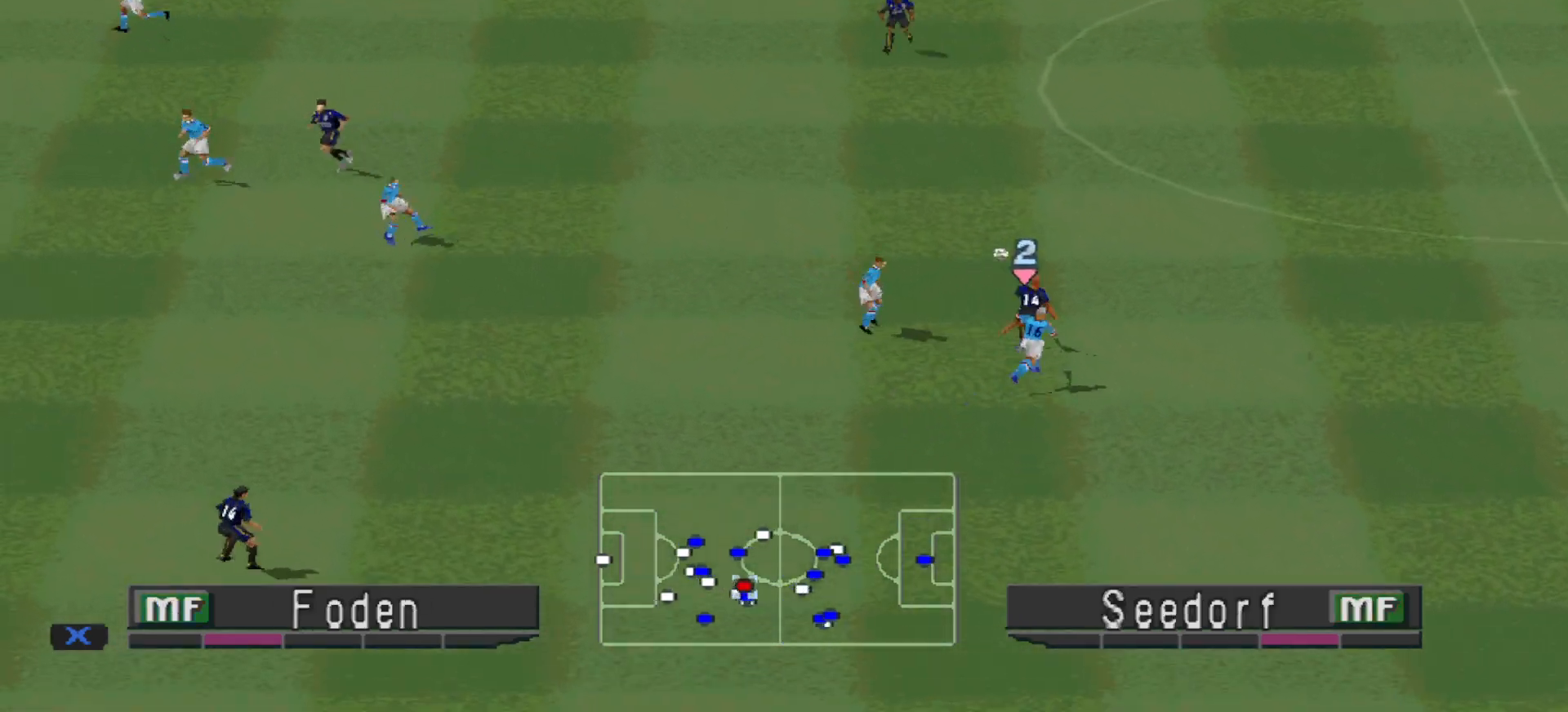
{"buttons": ["DPAD_DOWN", "DPAD_LEFT"], "events": [[200, "DPAD_RIGHT", "down"], [233, "DPAD_DOWN", "down"], [233, "DPAD_RIGHT", "up"], [233, "DPAD_UP", "up"], [433, "DPAD_LEFT", "down"]]}
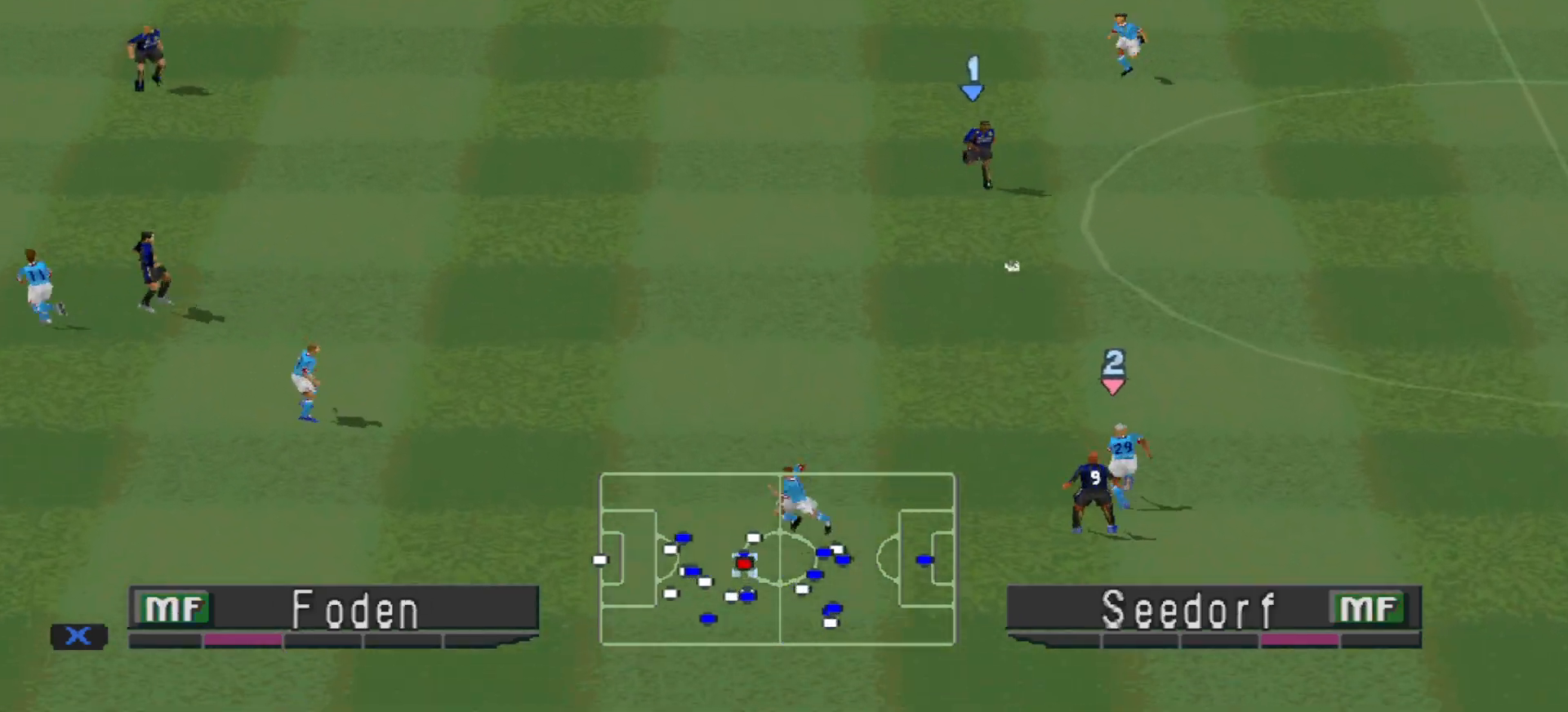
{"buttons": ["DPAD_LEFT"], "events": [[467, "DPAD_DOWN", "up"]]}
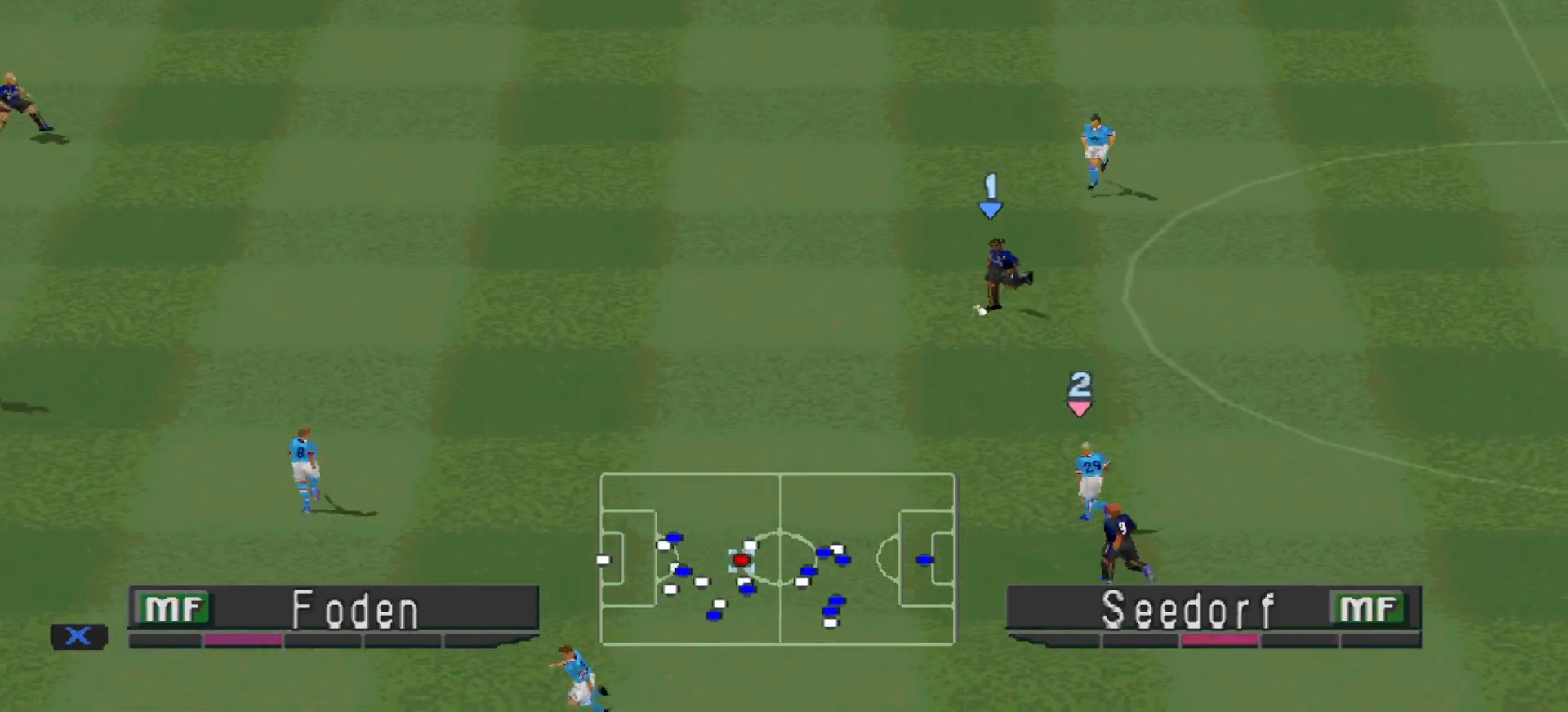
{"buttons": ["DPAD_LEFT"], "events": []}
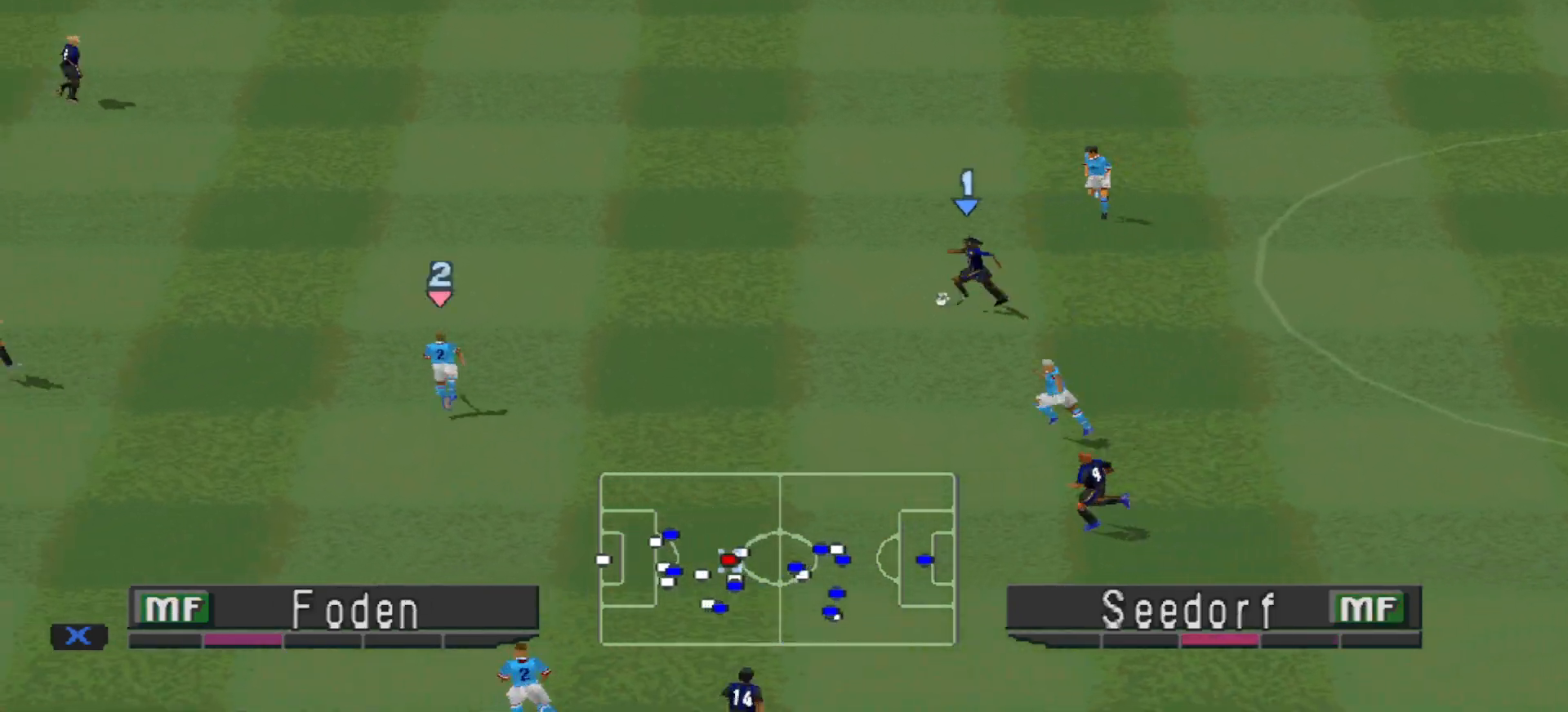
{"buttons": ["CROSS", "DPAD_LEFT"], "events": [[300, "CROSS", "down"]]}
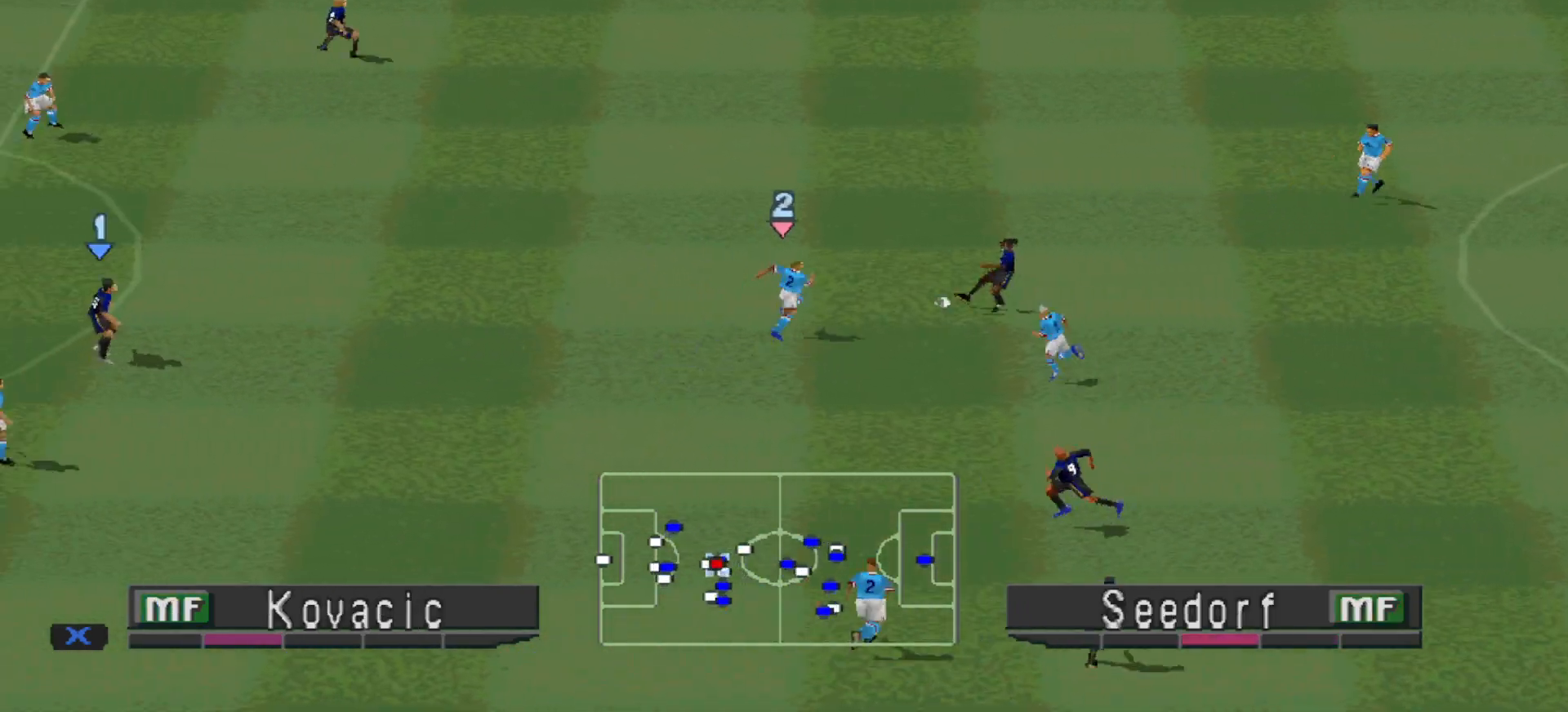
{"buttons": ["DPAD_DOWN"], "events": [[67, "DPAD_LEFT", "up"], [100, "CROSS", "up"], [200, "DPAD_RIGHT", "down"], [433, "DPAD_DOWN", "down"], [467, "DPAD_RIGHT", "up"]]}
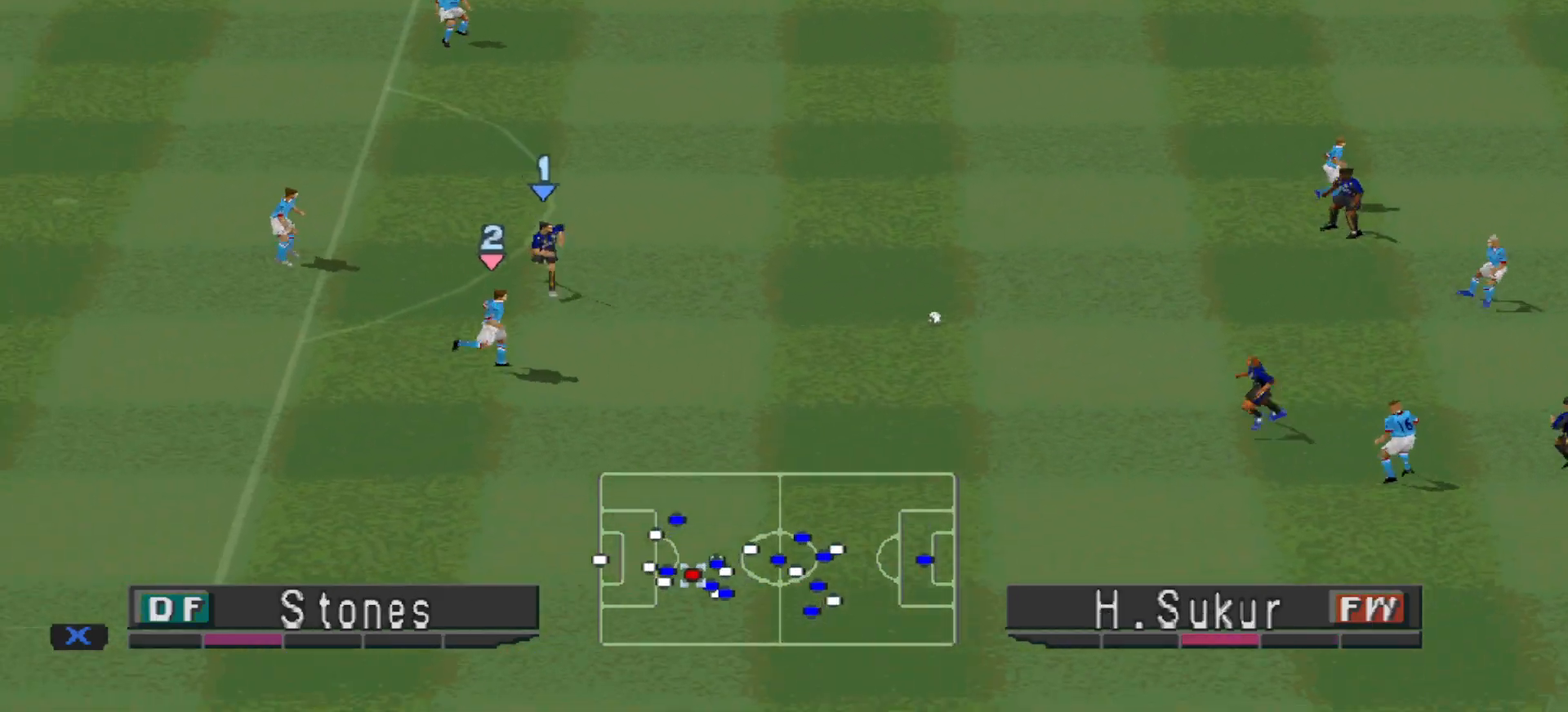
{"buttons": ["CROSS", "SQUARE", "R1"], "events": [[33, "DPAD_RIGHT", "down"], [233, "CROSS", "down"], [233, "L1", "down"], [233, "R1", "down"], [267, "DPAD_DOWN", "up"], [333, "SQUARE", "down"], [367, "L1", "up"], [400, "DPAD_RIGHT", "up"]]}
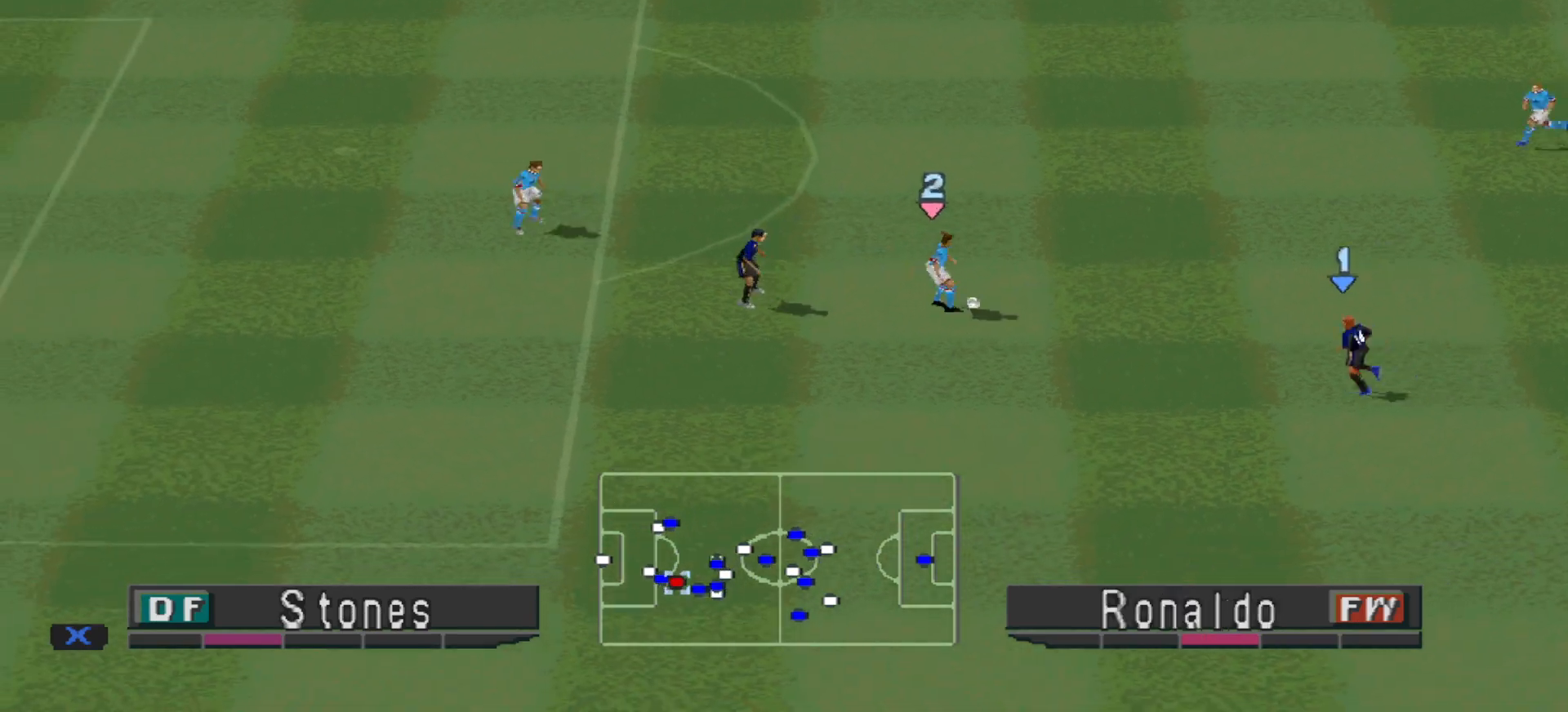
{"buttons": ["CROSS", "SQUARE", "L1", "R1"], "events": [[500, "L1", "down"]]}
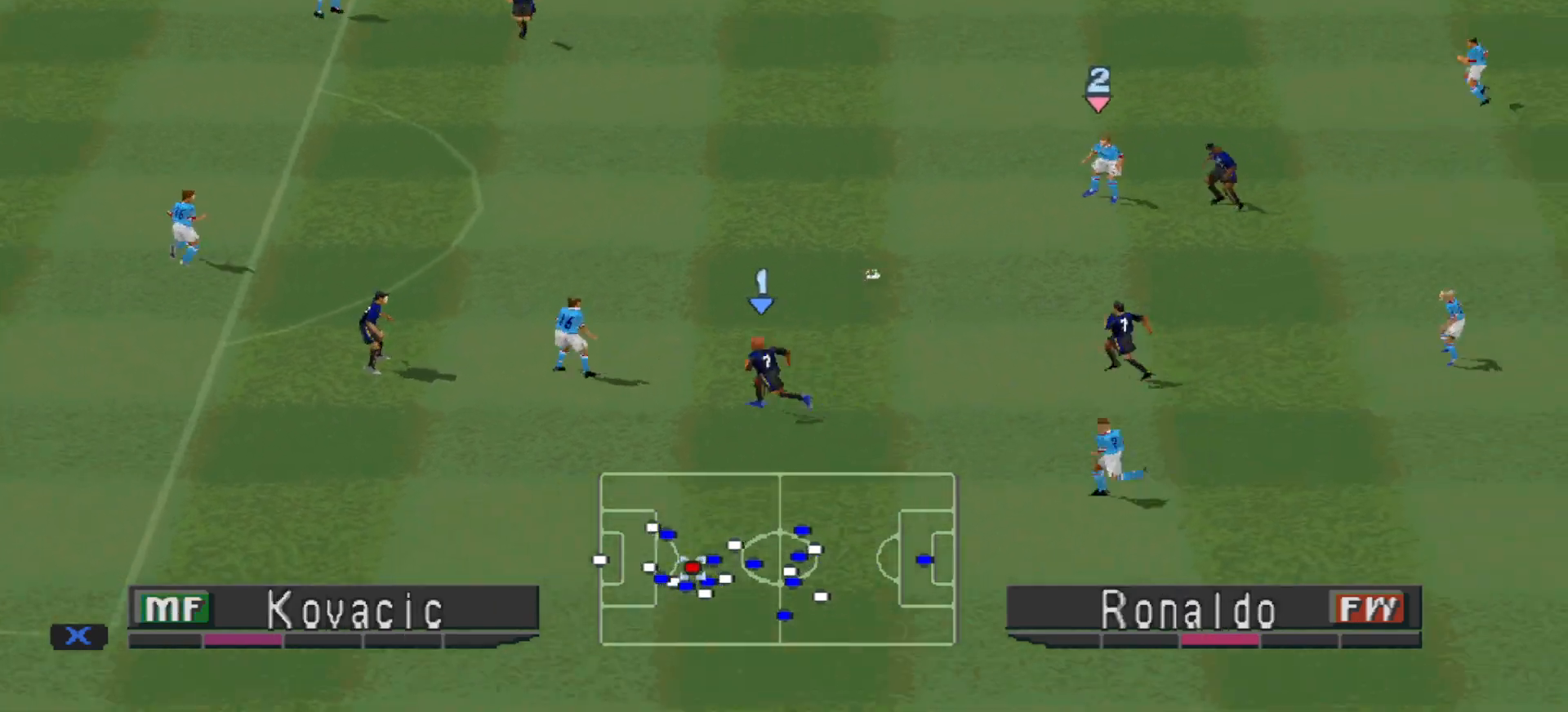
{"buttons": ["CROSS", "SQUARE", "L1", "R1"], "events": [[133, "L1", "up"], [467, "L1", "down"]]}
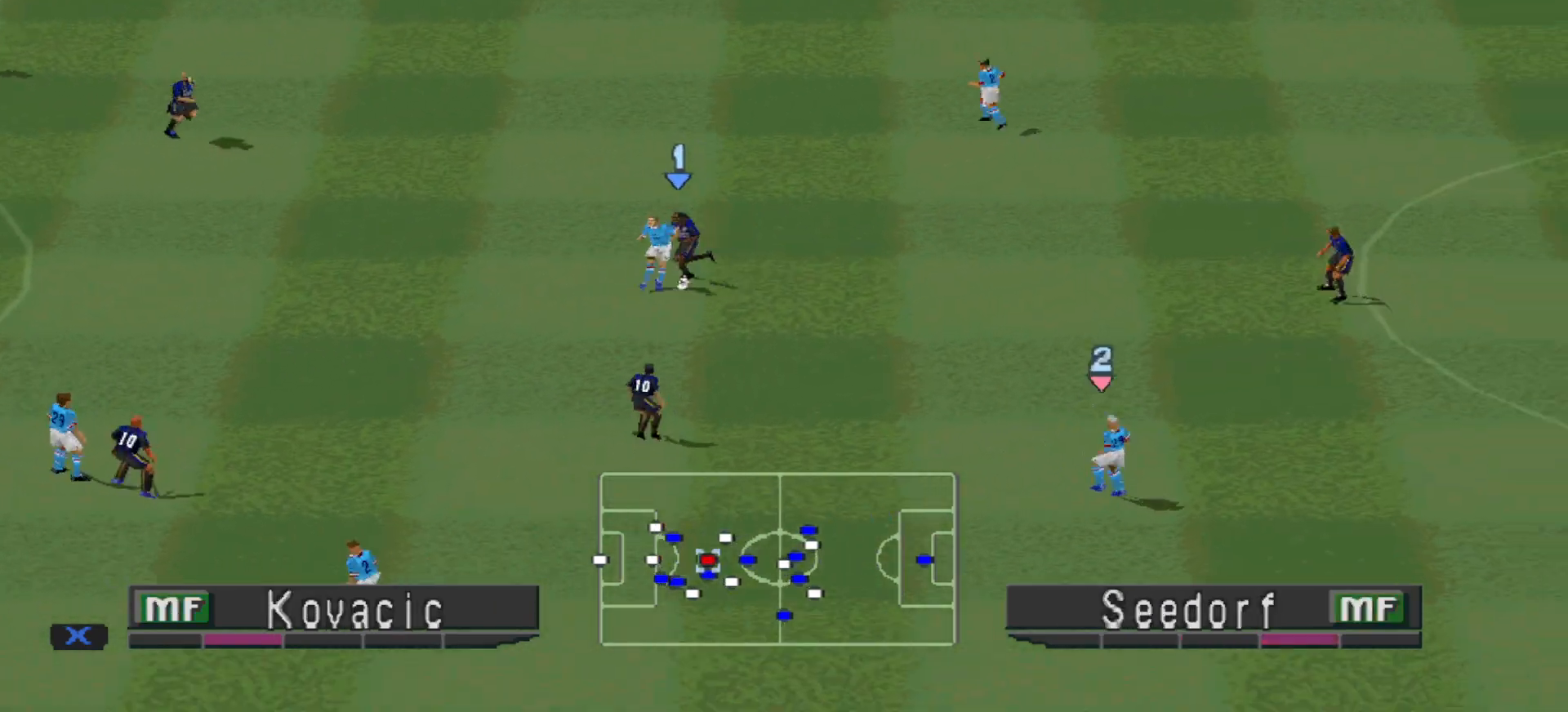
{"buttons": ["CROSS", "SQUARE", "R1"], "events": [[67, "L1", "up"], [133, "L1", "down"], [200, "L1", "up"]]}
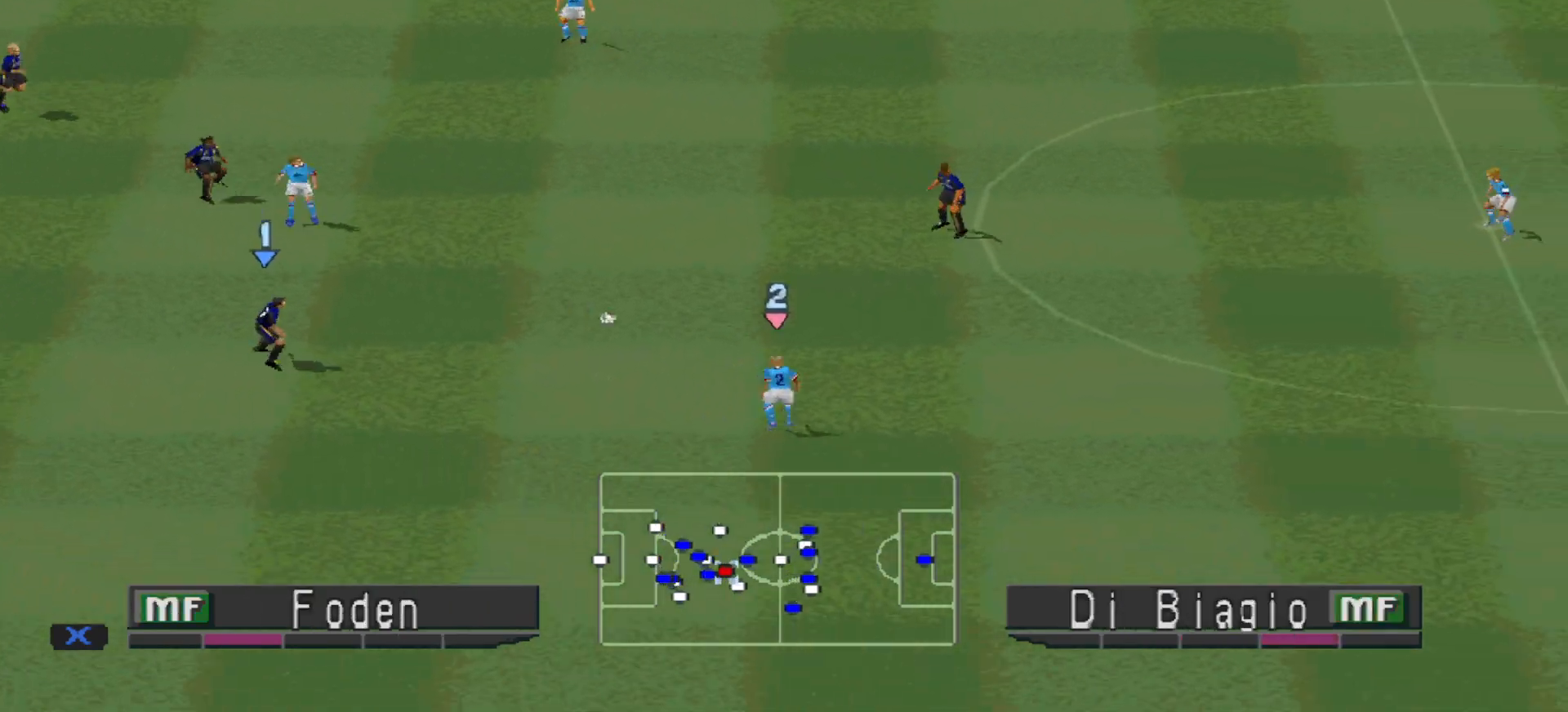
{"buttons": ["CROSS", "R1"], "events": [[200, "L1", "down"], [333, "L1", "up"], [400, "SQUARE", "up"]]}
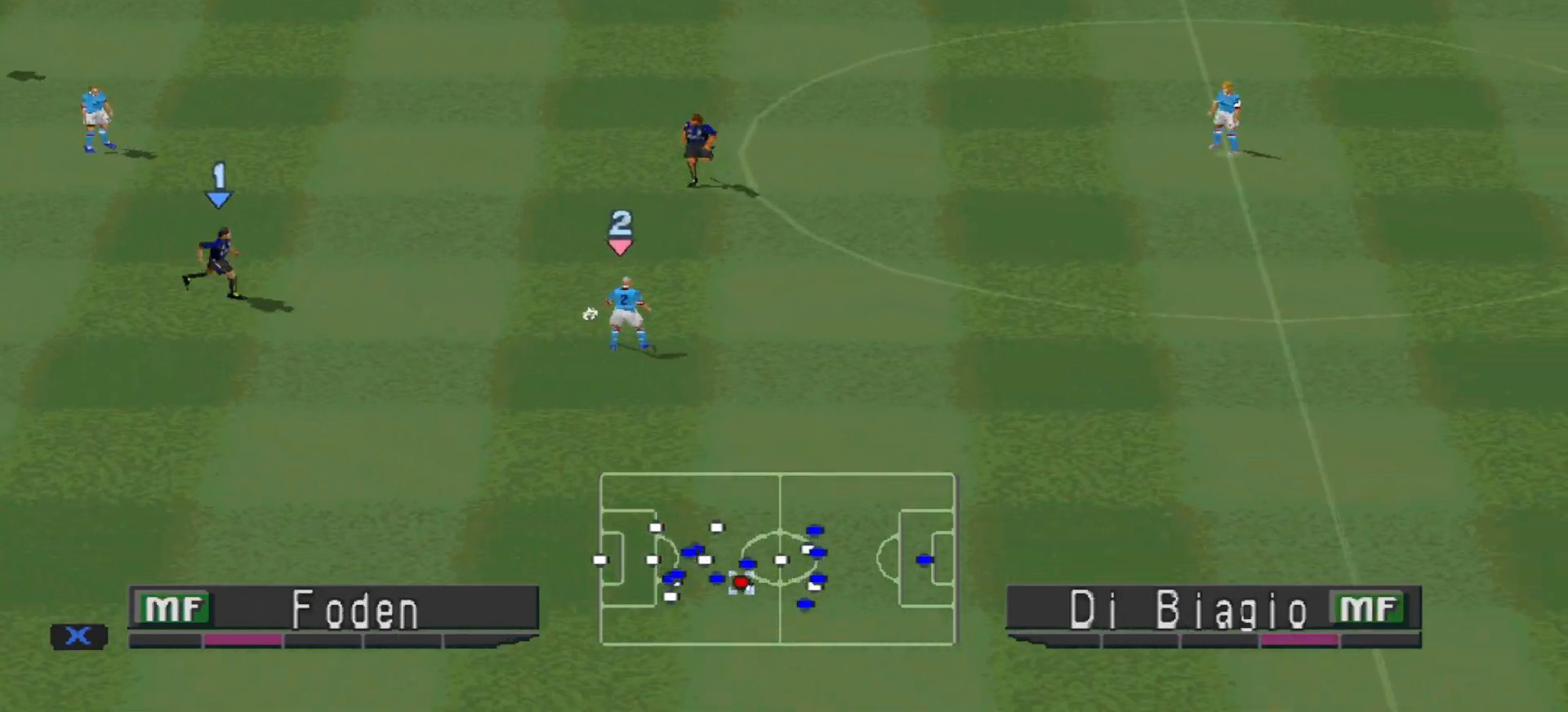
{"buttons": ["CROSS", "SQUARE", "R1"], "events": [[200, "L1", "down"], [333, "L1", "up"], [400, "SQUARE", "down"]]}
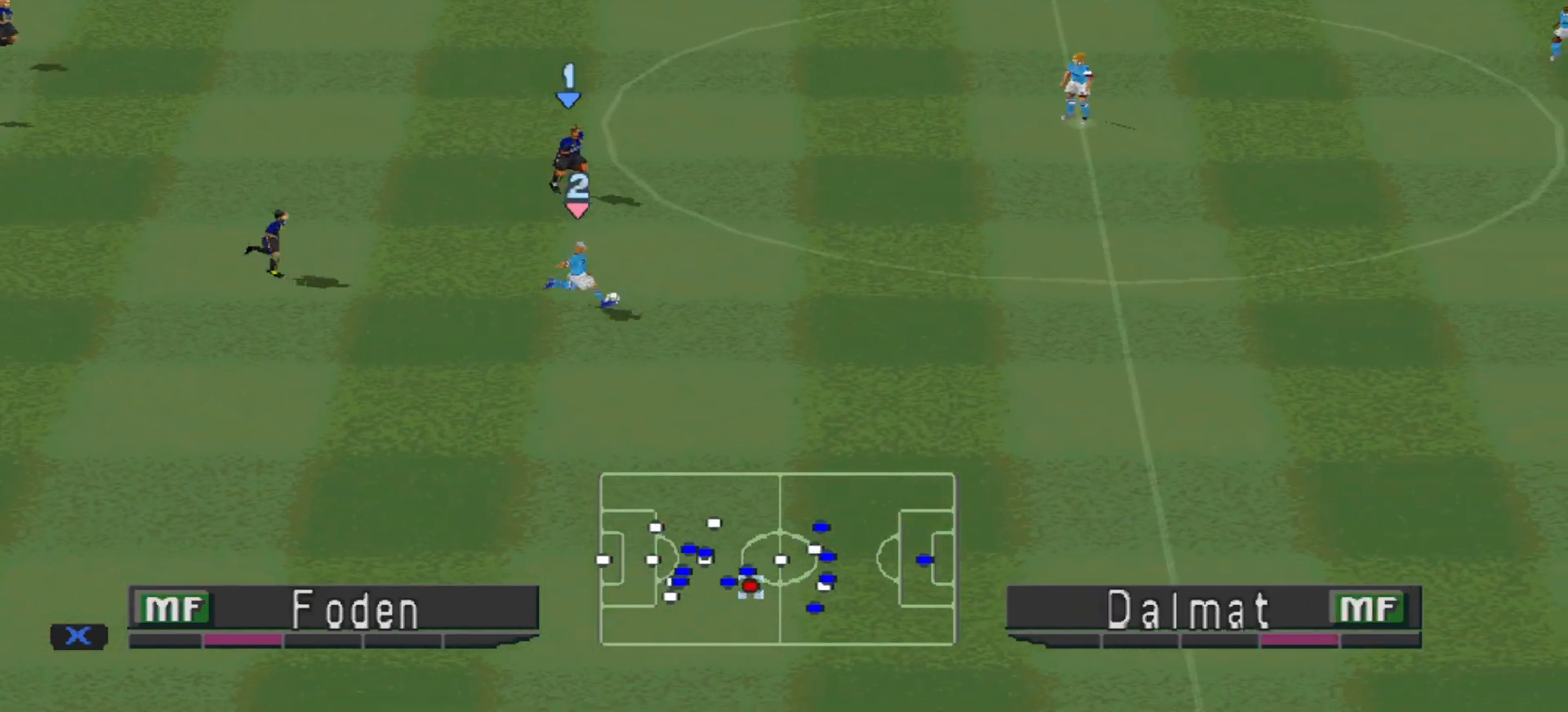
{"buttons": ["CROSS", "SQUARE", "L1", "R1"], "events": [[467, "L1", "down"]]}
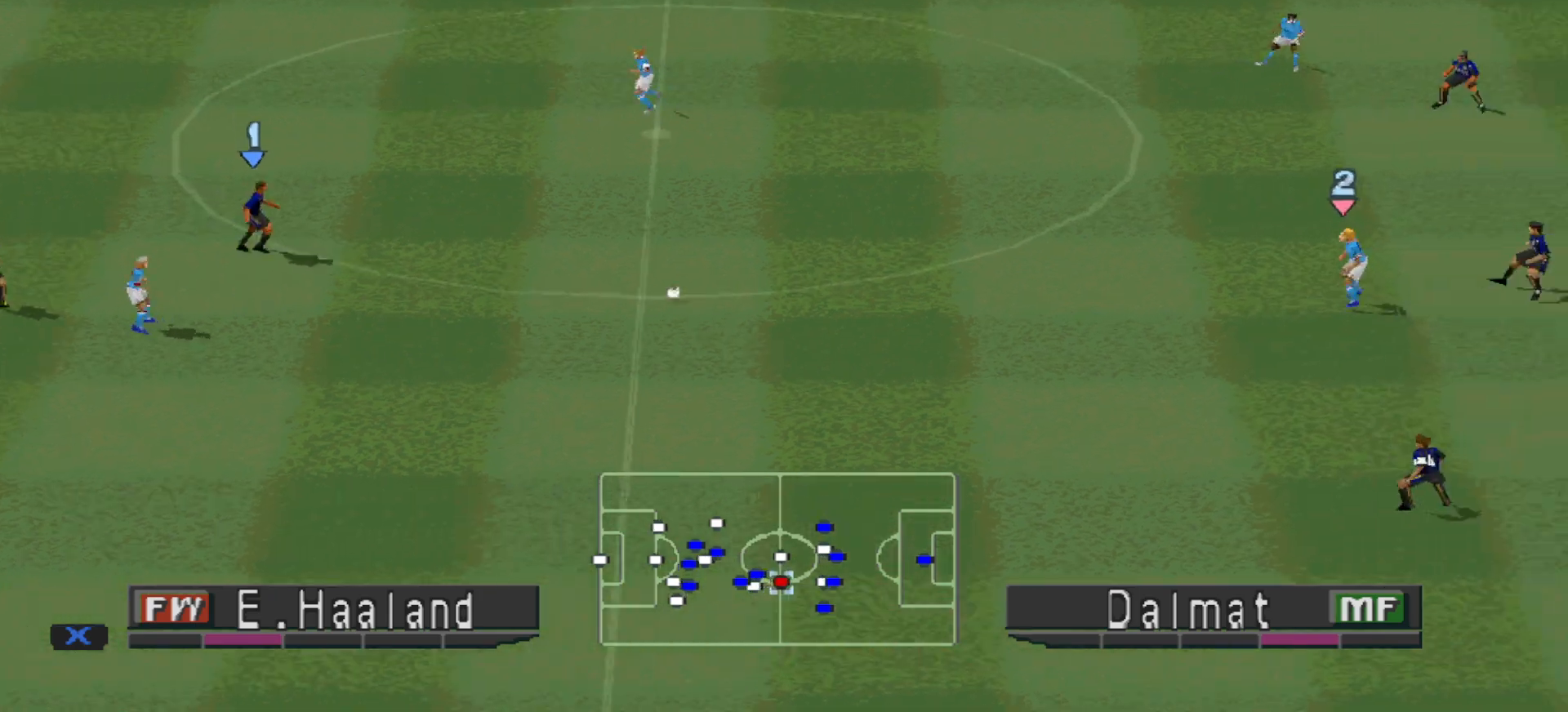
{"buttons": ["CROSS", "SQUARE", "R1"], "events": [[100, "L1", "up"]]}
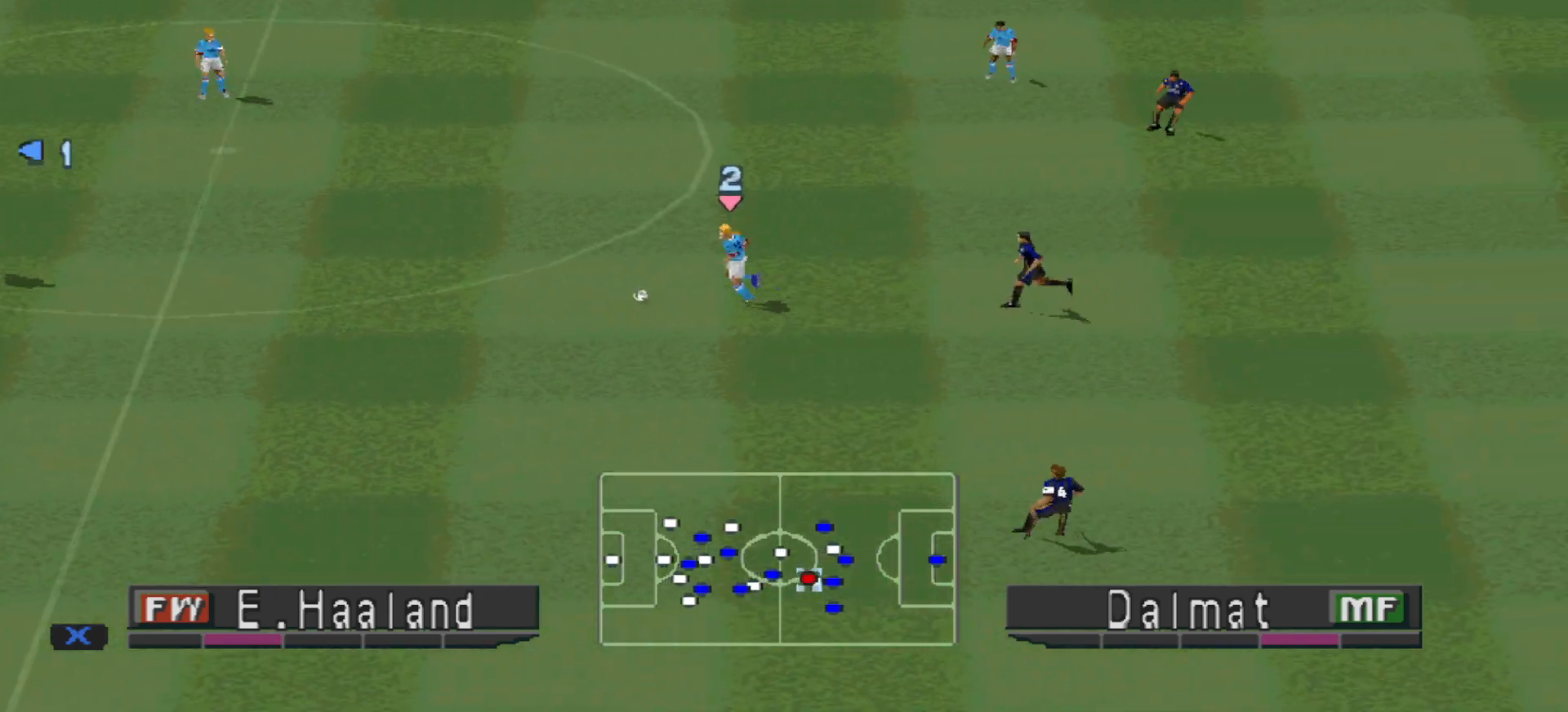
{"buttons": ["CROSS", "SQUARE", "L1", "R1"], "events": [[433, "L1", "down"]]}
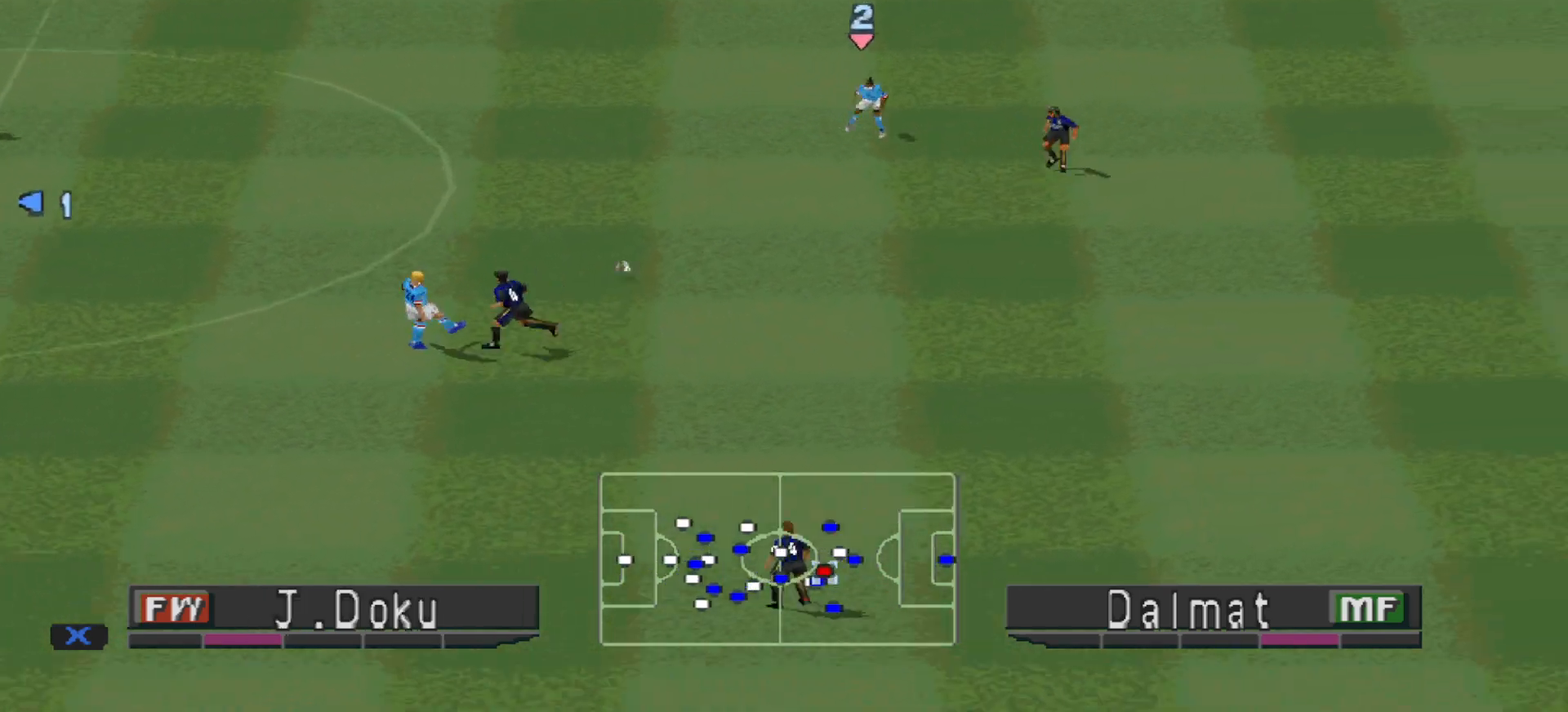
{"buttons": ["L1", "DPAD_RIGHT"], "events": [[67, "L1", "up"], [400, "L1", "down"], [400, "SQUARE", "up"], [433, "CROSS", "up"], [433, "DPAD_RIGHT", "down"], [467, "R1", "up"]]}
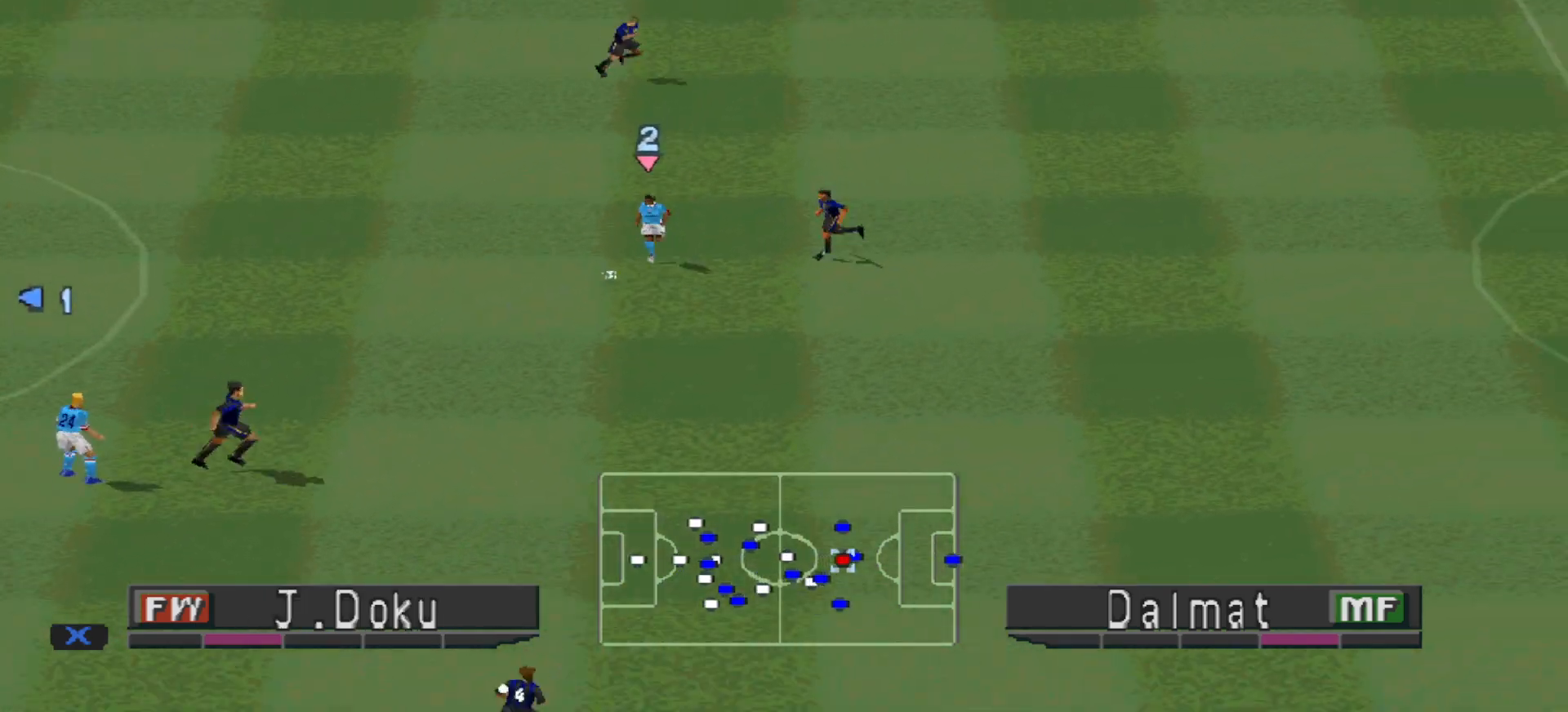
{"buttons": ["CROSS", "R1", "DPAD_DOWN", "DPAD_RIGHT"], "events": [[33, "L1", "up"], [100, "R1", "down"], [267, "DPAD_DOWN", "down"], [500, "CROSS", "down"]]}
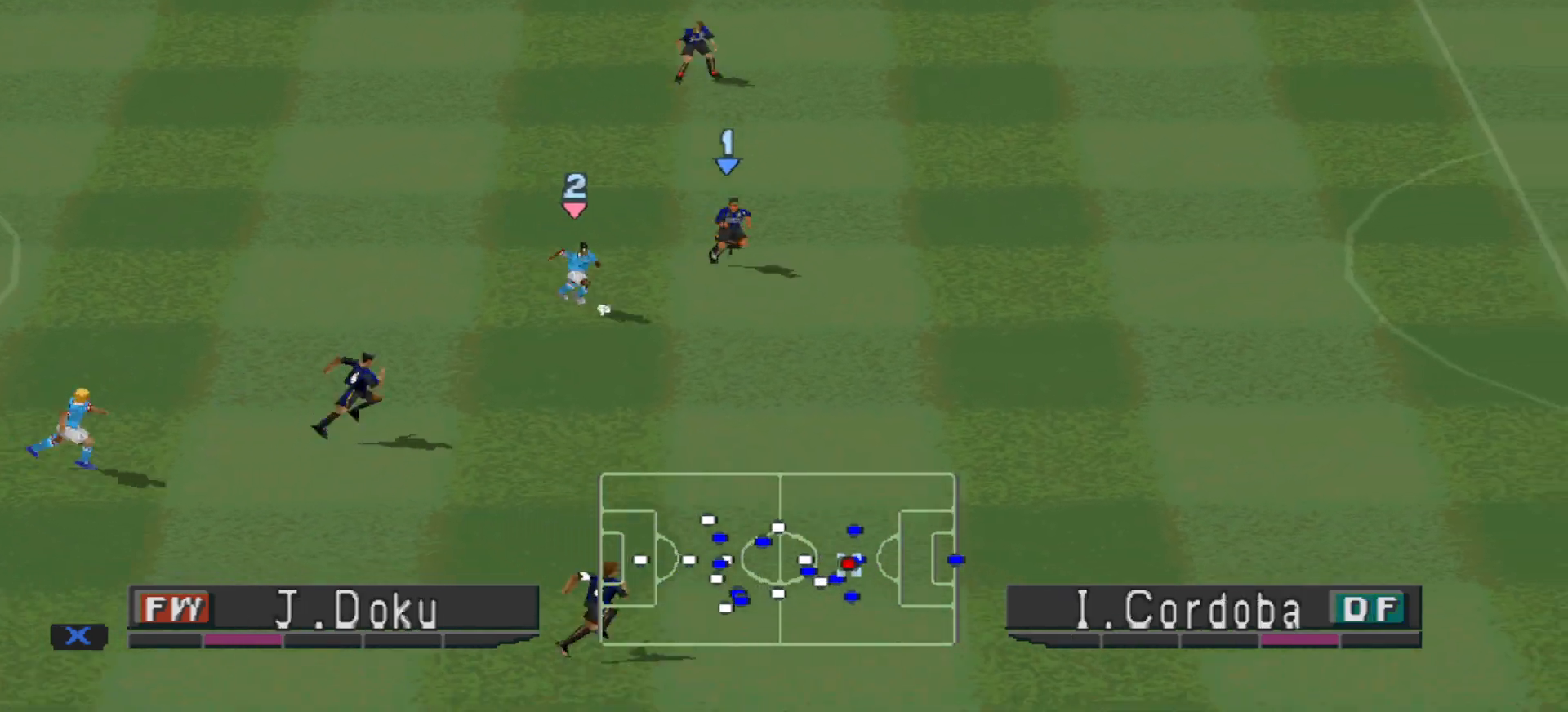
{"buttons": ["CROSS", "SQUARE", "R1", "DPAD_RIGHT"], "events": [[67, "DPAD_DOWN", "up"], [67, "SQUARE", "down"]]}
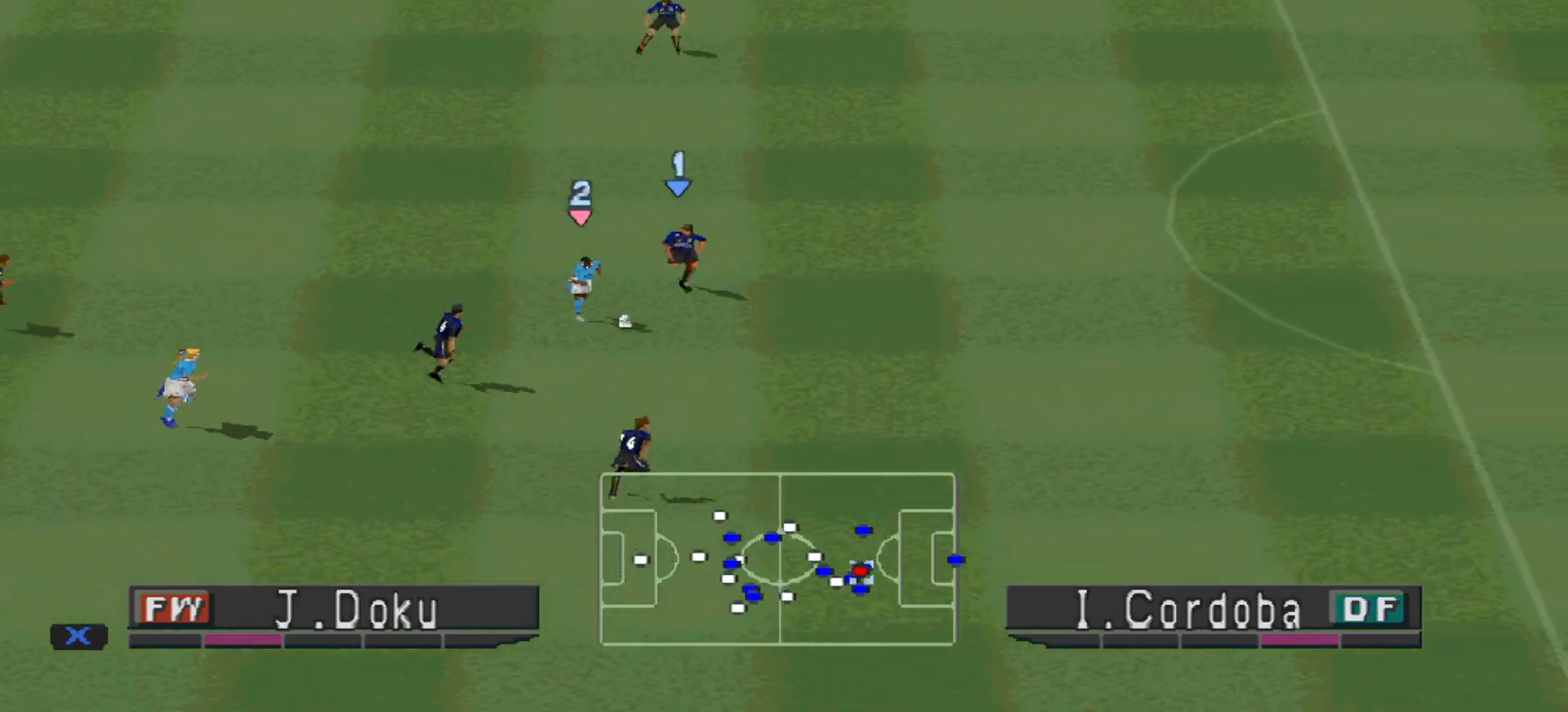
{"buttons": ["CROSS", "R1", "DPAD_RIGHT"], "events": [[167, "CIRCLE", "down"], [167, "SQUARE", "up"], [200, "DPAD_DOWN", "down"], [267, "DPAD_DOWN", "up"], [333, "L1", "down"], [400, "CIRCLE", "up"], [500, "L1", "up"]]}
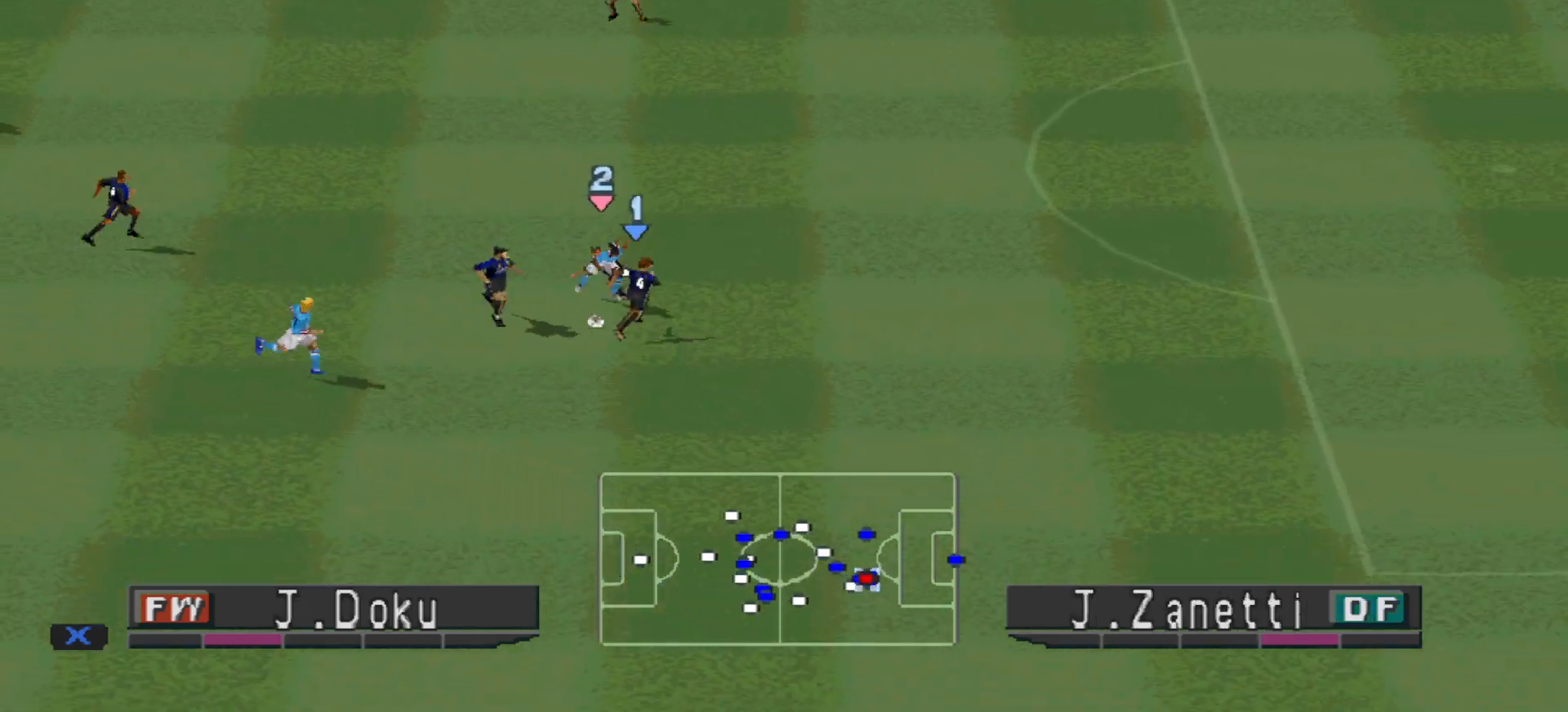
{"buttons": ["CROSS", "R1", "DPAD_RIGHT"], "events": [[333, "DPAD_DOWN", "down"], [333, "DPAD_RIGHT", "up"], [433, "DPAD_RIGHT", "down"], [500, "DPAD_DOWN", "up"]]}
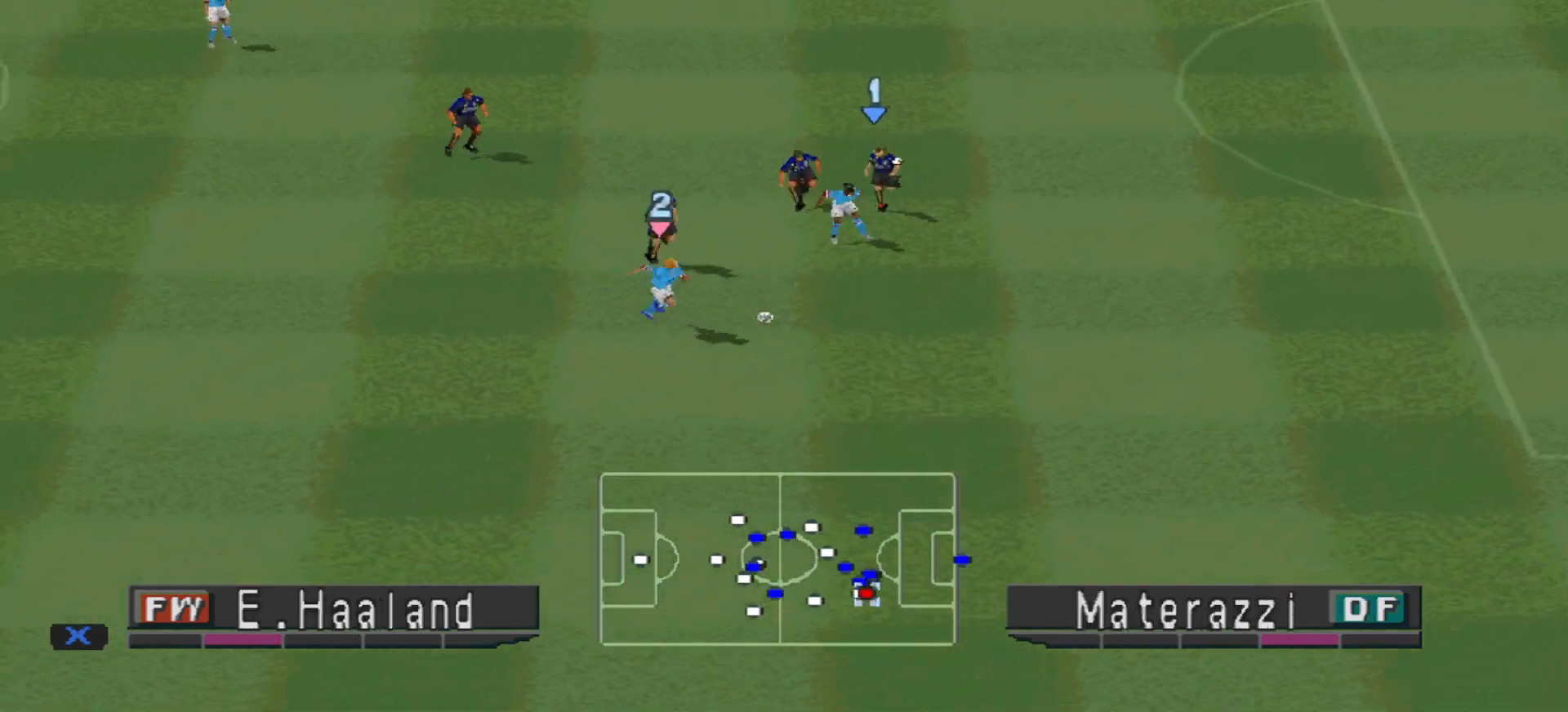
{"buttons": ["CROSS", "R1", "DPAD_RIGHT"], "events": [[67, "CROSS", "up"], [67, "L1", "down"], [200, "L1", "up"], [300, "CROSS", "down"]]}
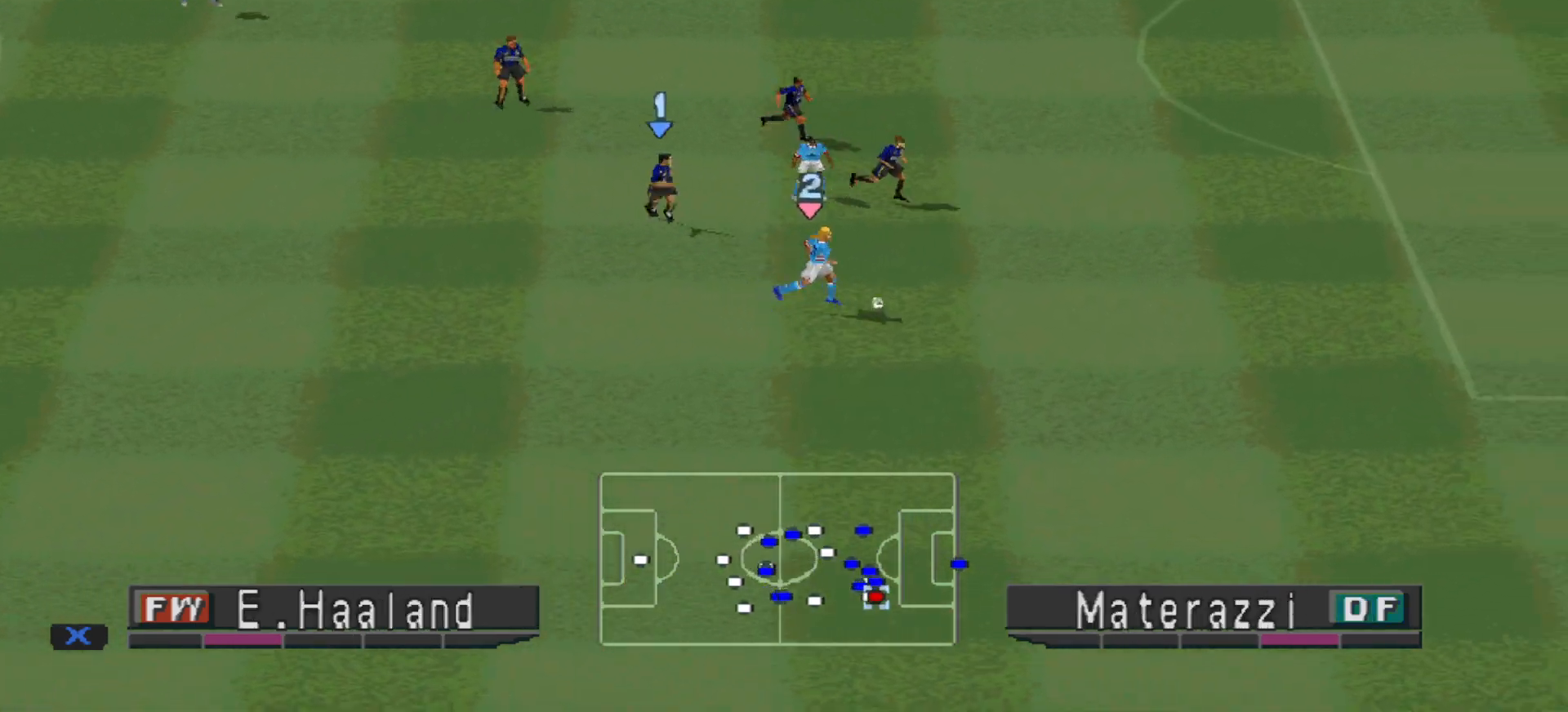
{"buttons": ["CROSS", "R1", "DPAD_RIGHT"], "events": [[167, "L1", "down"], [267, "L1", "up"]]}
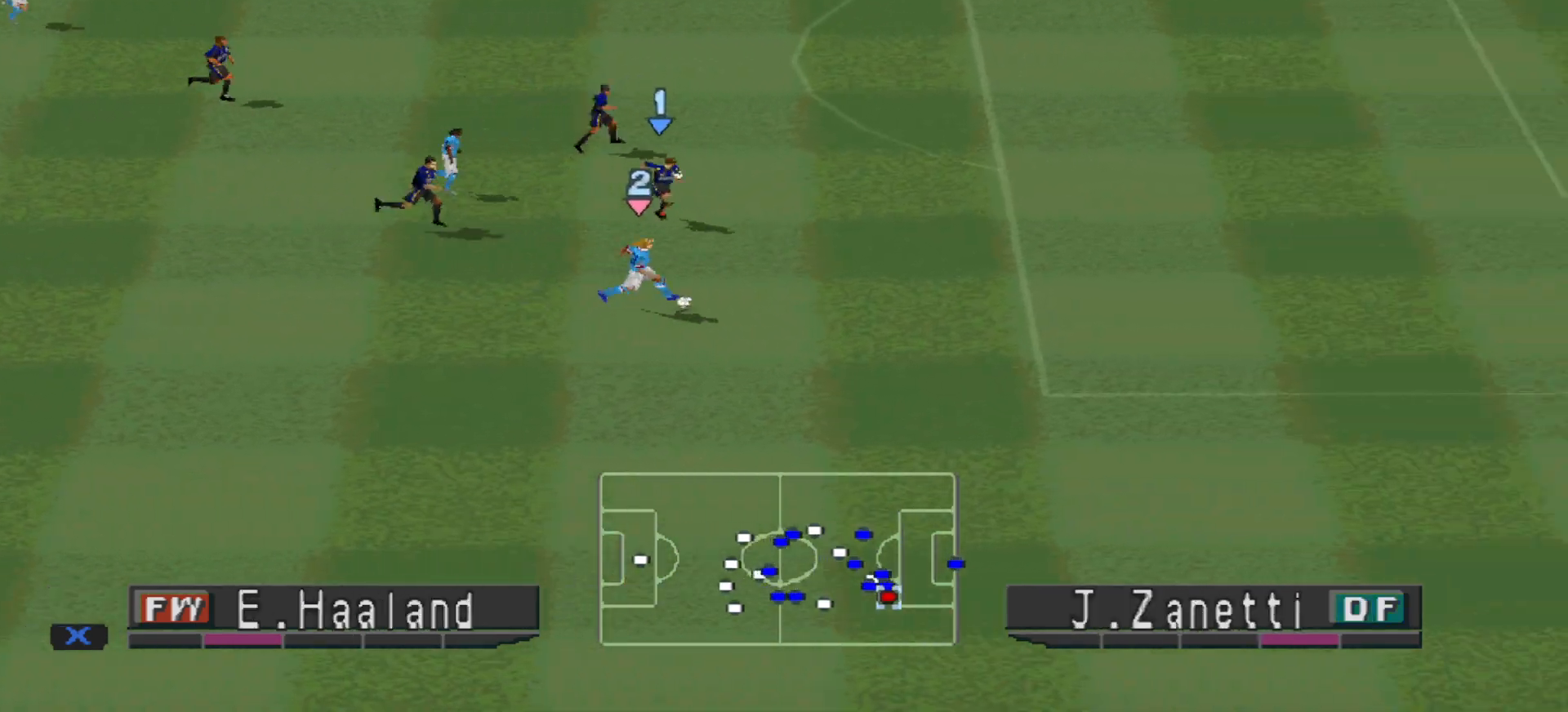
{"buttons": ["CROSS", "R1", "DPAD_RIGHT"], "events": []}
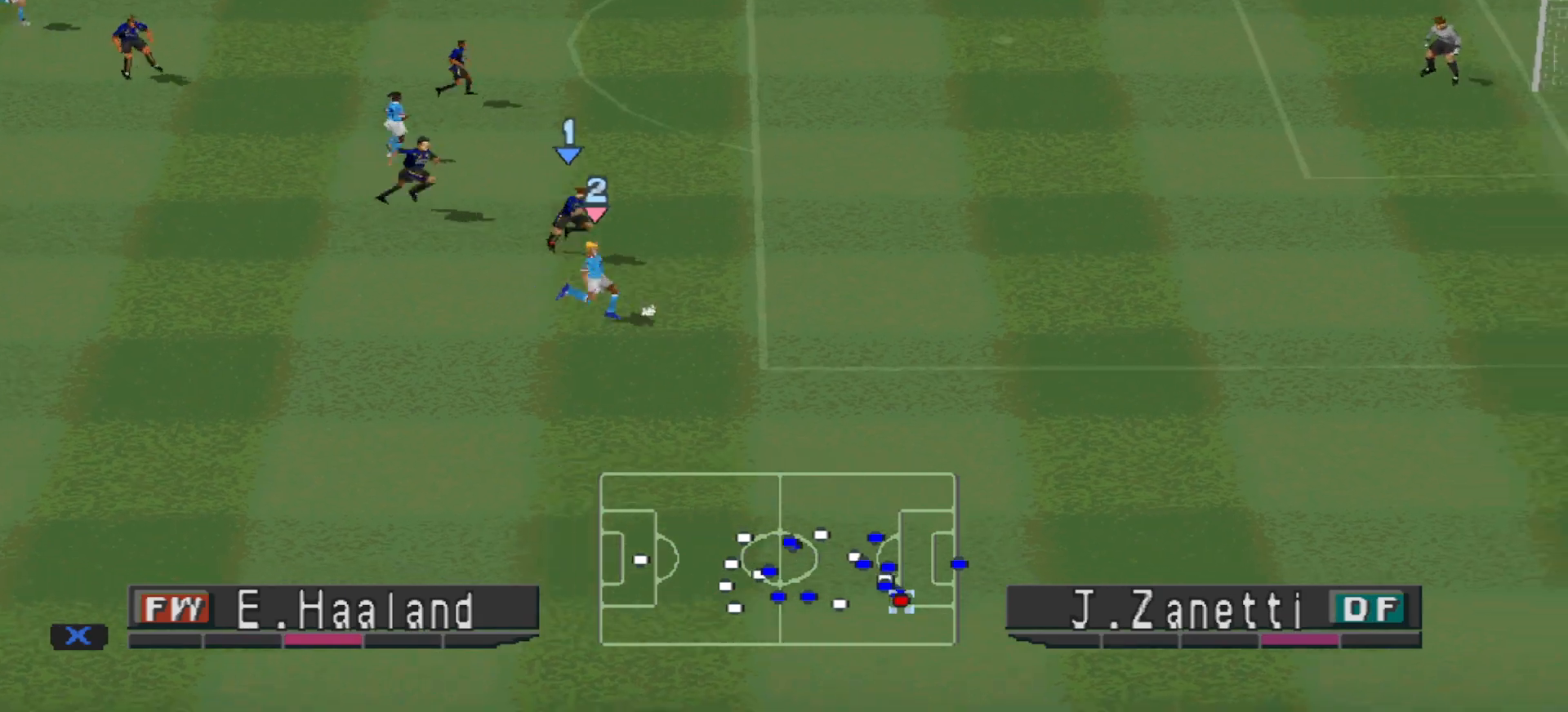
{"buttons": ["CROSS", "R1", "DPAD_RIGHT"], "events": []}
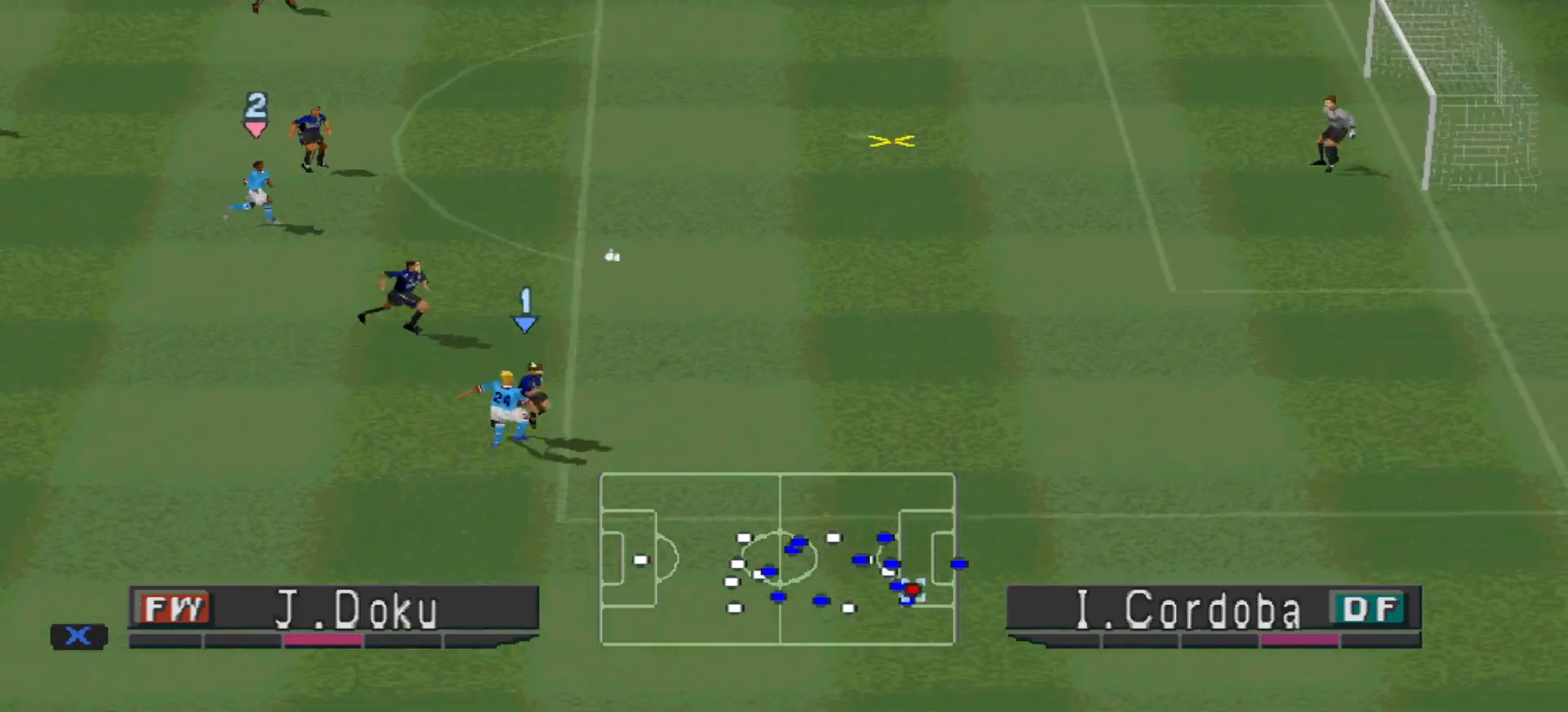
{"buttons": ["CROSS", "R1", "DPAD_RIGHT"], "events": [[33, "DPAD_RIGHT", "up"], [233, "L1", "down"], [300, "DPAD_RIGHT", "down"], [333, "L1", "up"]]}
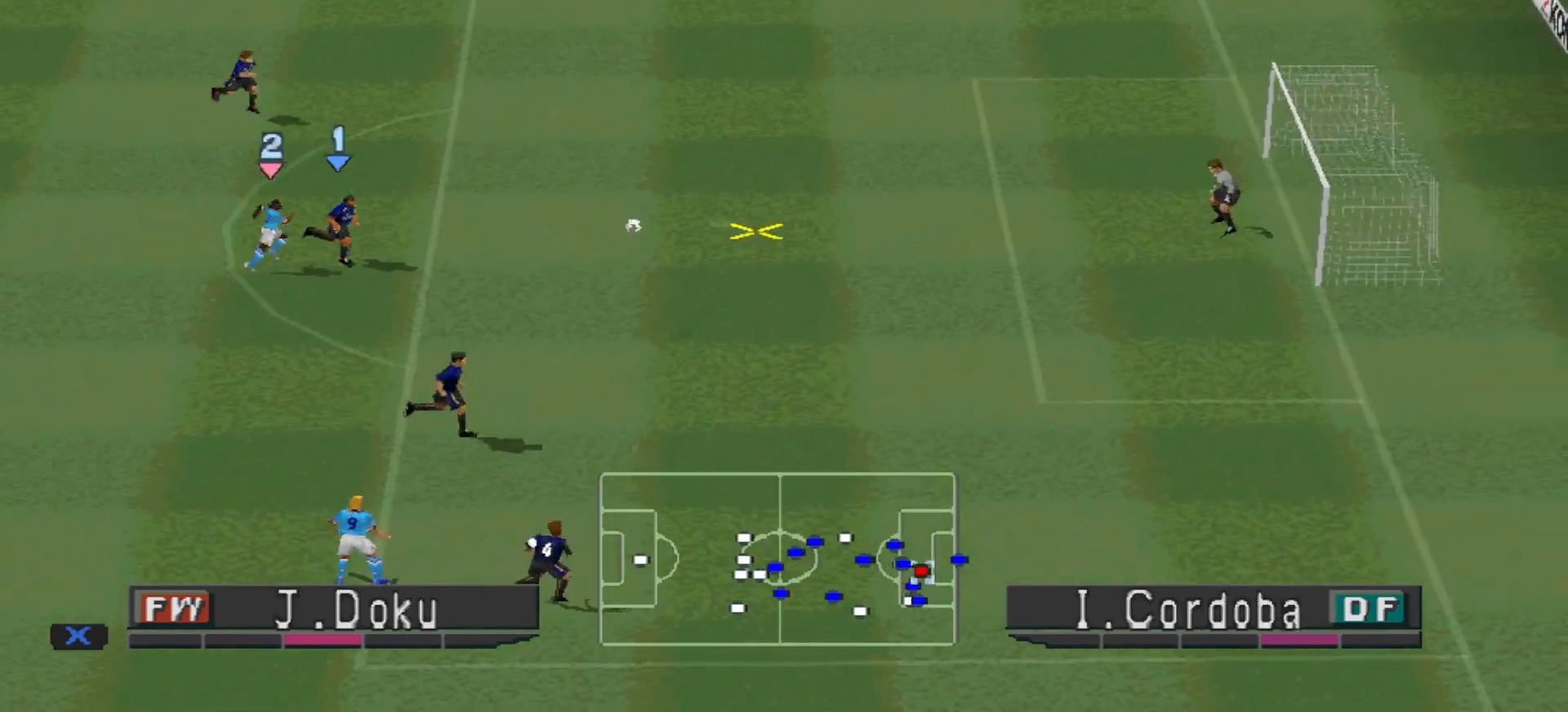
{"buttons": ["R1", "DPAD_UP", "DPAD_RIGHT"], "events": [[233, "CROSS", "up"], [233, "DPAD_UP", "down"]]}
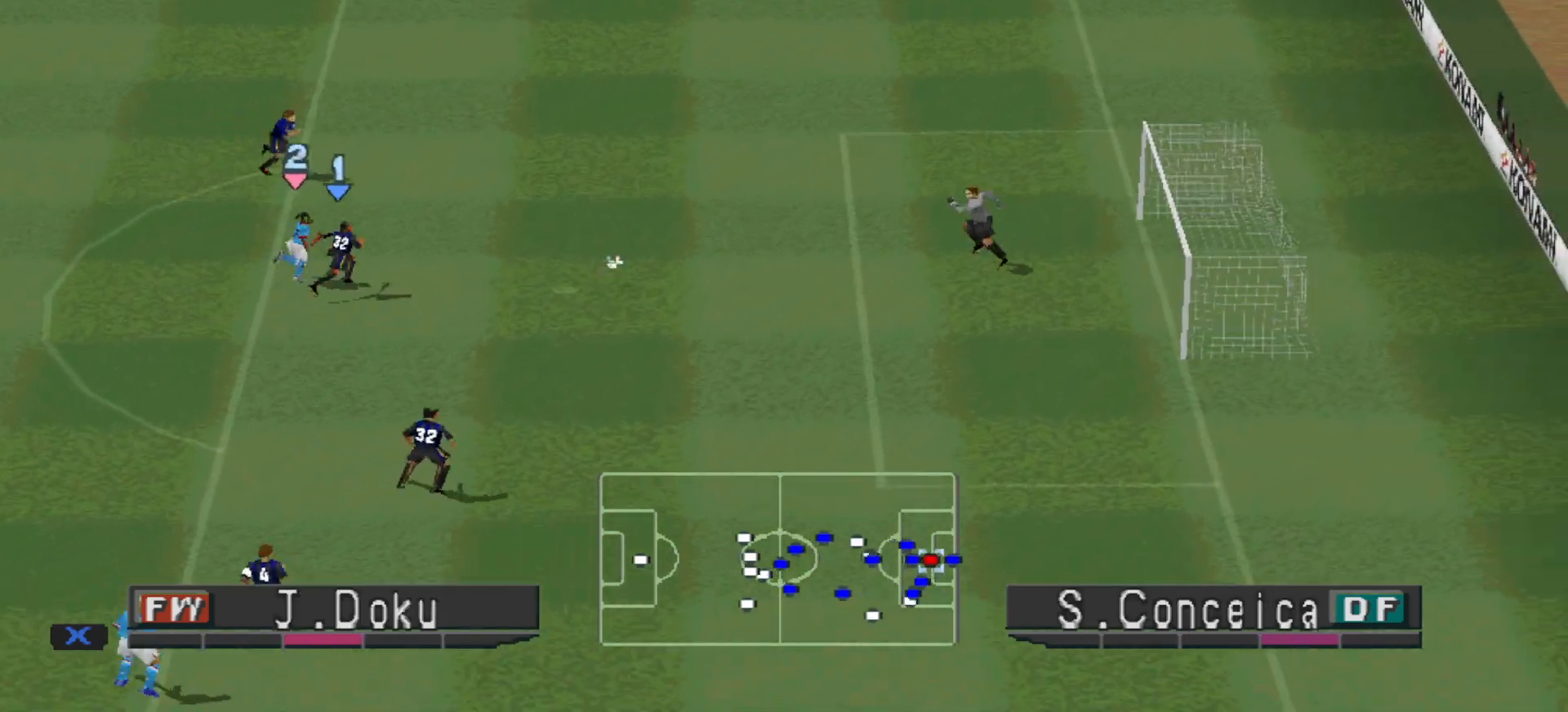
{"buttons": ["DPAD_LEFT"], "events": [[200, "DPAD_RIGHT", "up"], [300, "DPAD_UP", "up"], [333, "DPAD_LEFT", "down"], [333, "R1", "up"]]}
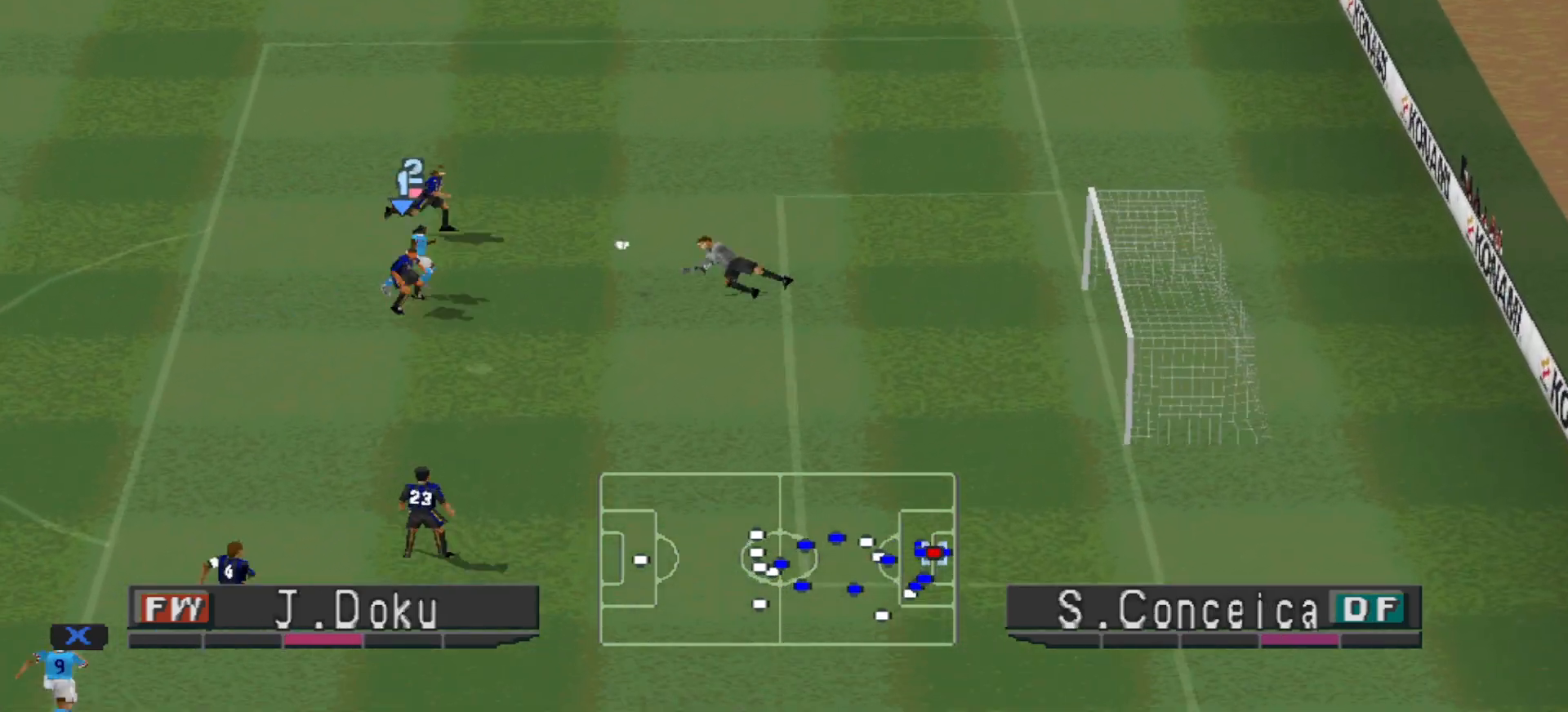
{"buttons": ["DPAD_LEFT"], "events": []}